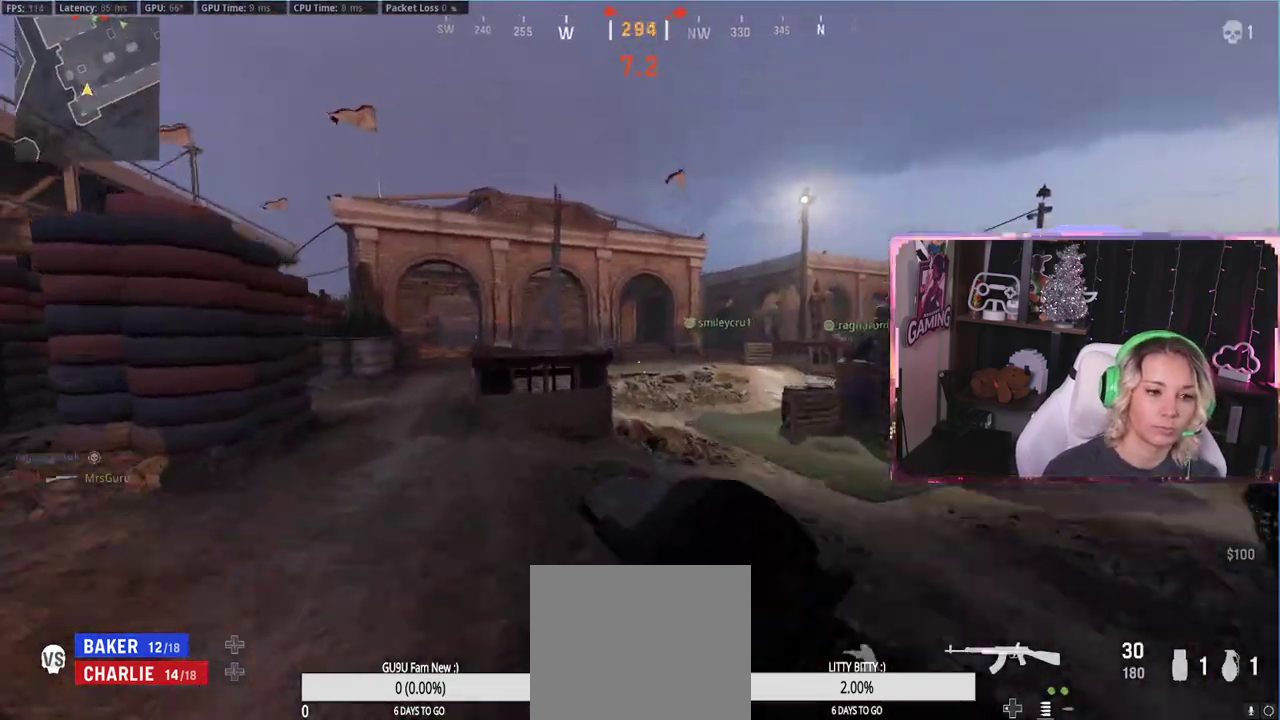
Gameplay with a controller (Xbox layout); each line is a JSON object with the inputs held at the frame after it. "events" lists button and stick changes between this image and that frame as [ms after this image, input, new state], when the widget could be followed in between.
{"buttons": [], "left_stick": "up", "right_stick": "up", "events": [[183, "L3", "up"], [183, "R1", "up"]]}
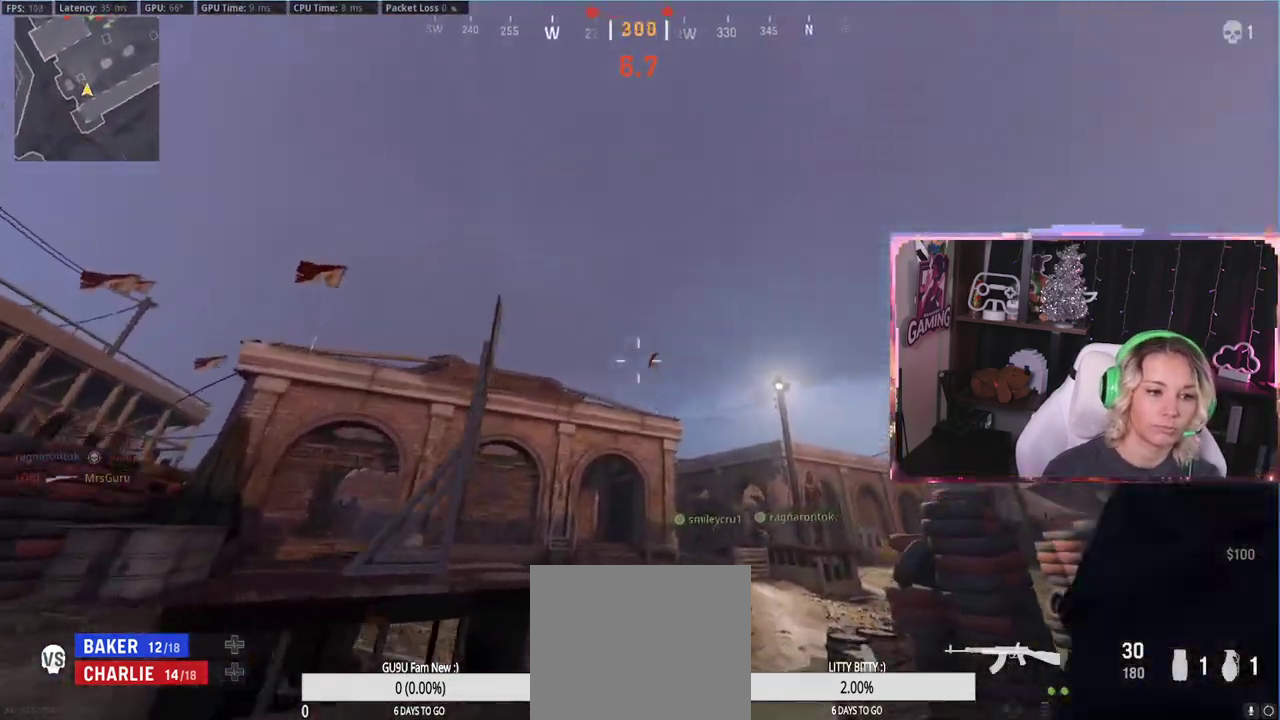
{"buttons": [], "left_stick": "up", "right_stick": "center", "events": [[183, "right_stick", "center"]]}
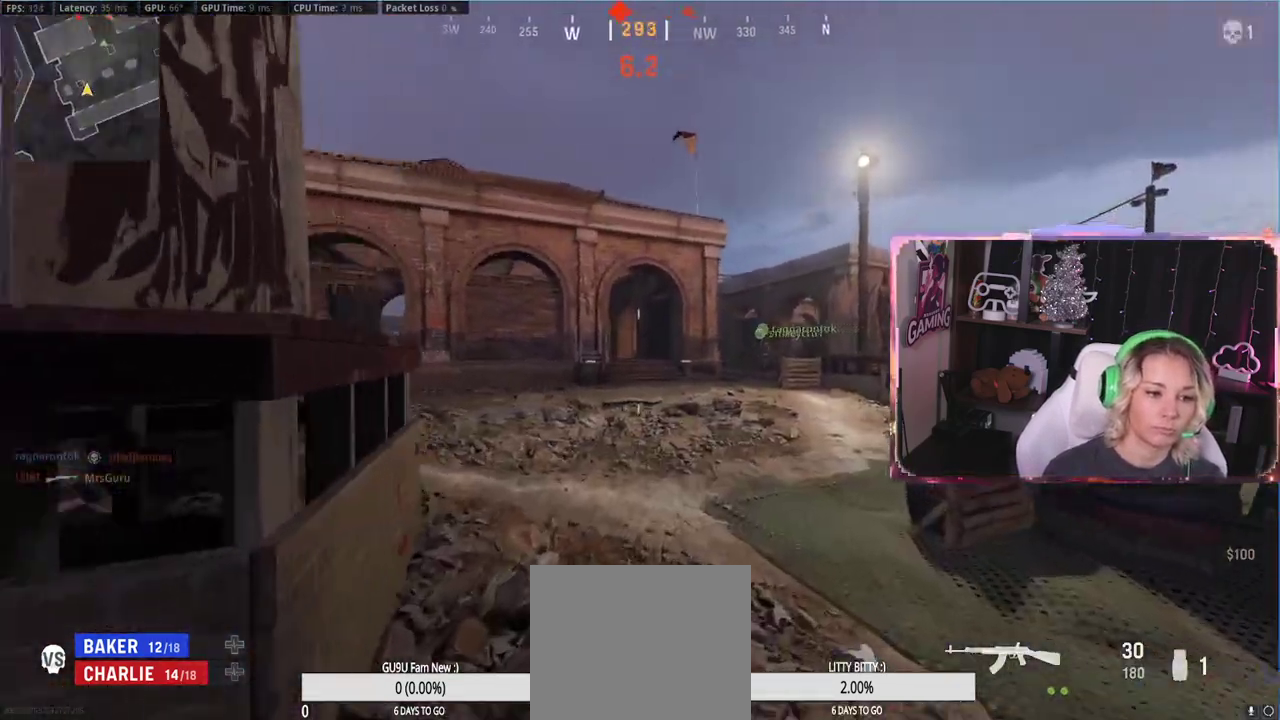
{"buttons": ["L3"], "left_stick": "up", "right_stick": "center", "events": [[267, "right_stick", "left"], [333, "L3", "down"], [333, "right_stick", "center"]]}
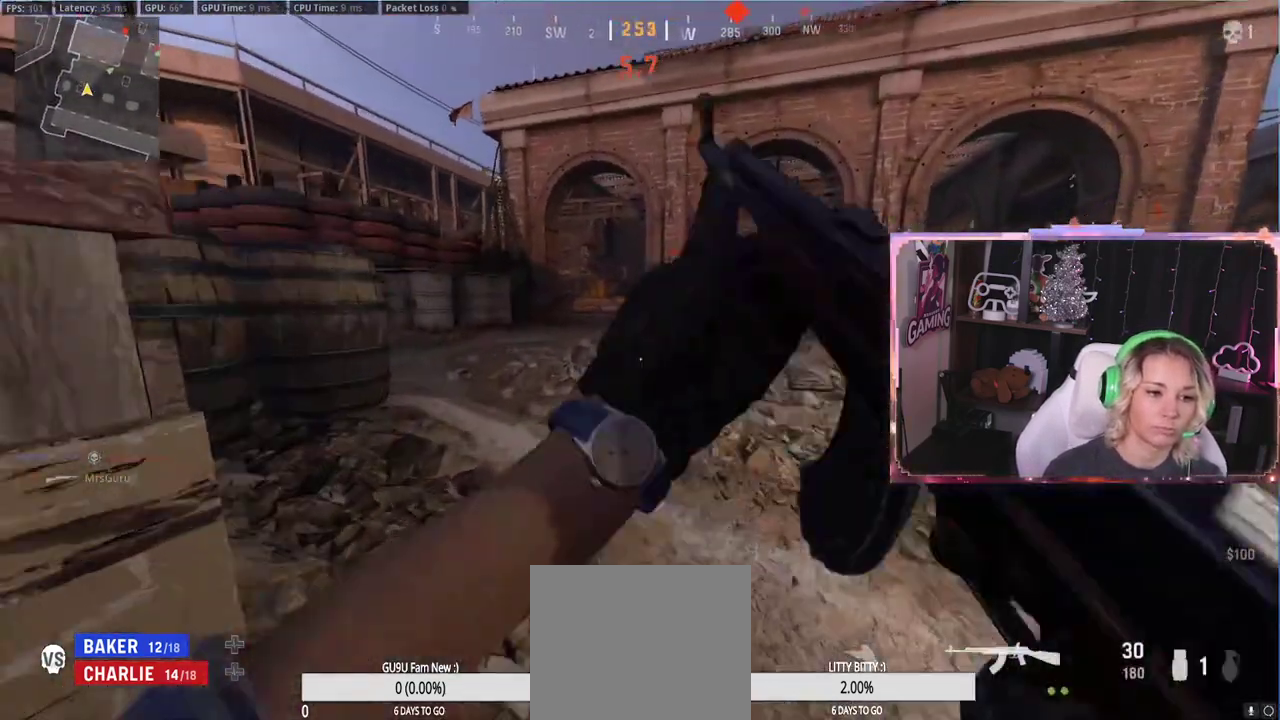
{"buttons": ["R3"], "left_stick": "up", "right_stick": "center", "events": [[33, "L3", "up"], [33, "right_stick", "left"], [150, "L3", "down"], [150, "right_stick", "center"], [267, "L3", "up"], [500, "R3", "down"]]}
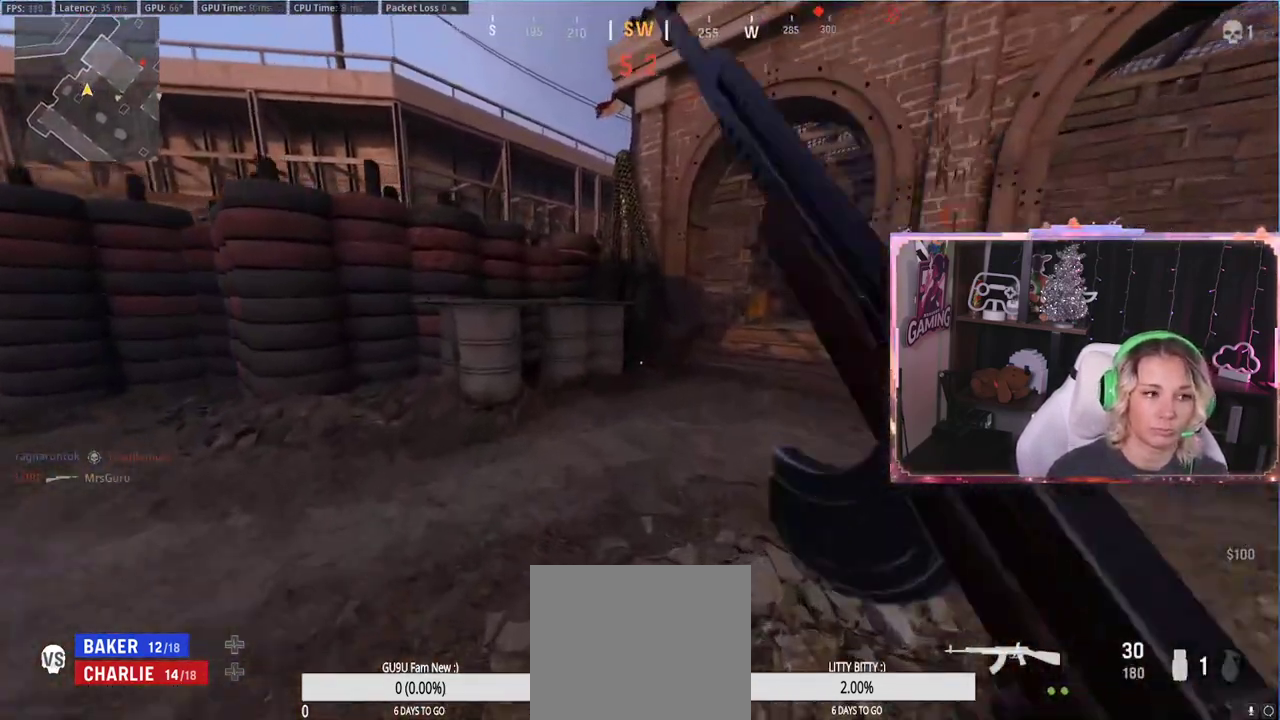
{"buttons": [], "left_stick": "up-left", "right_stick": "center", "events": [[167, "R3", "up"], [167, "right_stick", "right"], [400, "A", "down"], [400, "left_stick", "up-left"], [400, "right_stick", "center"], [433, "A", "up"]]}
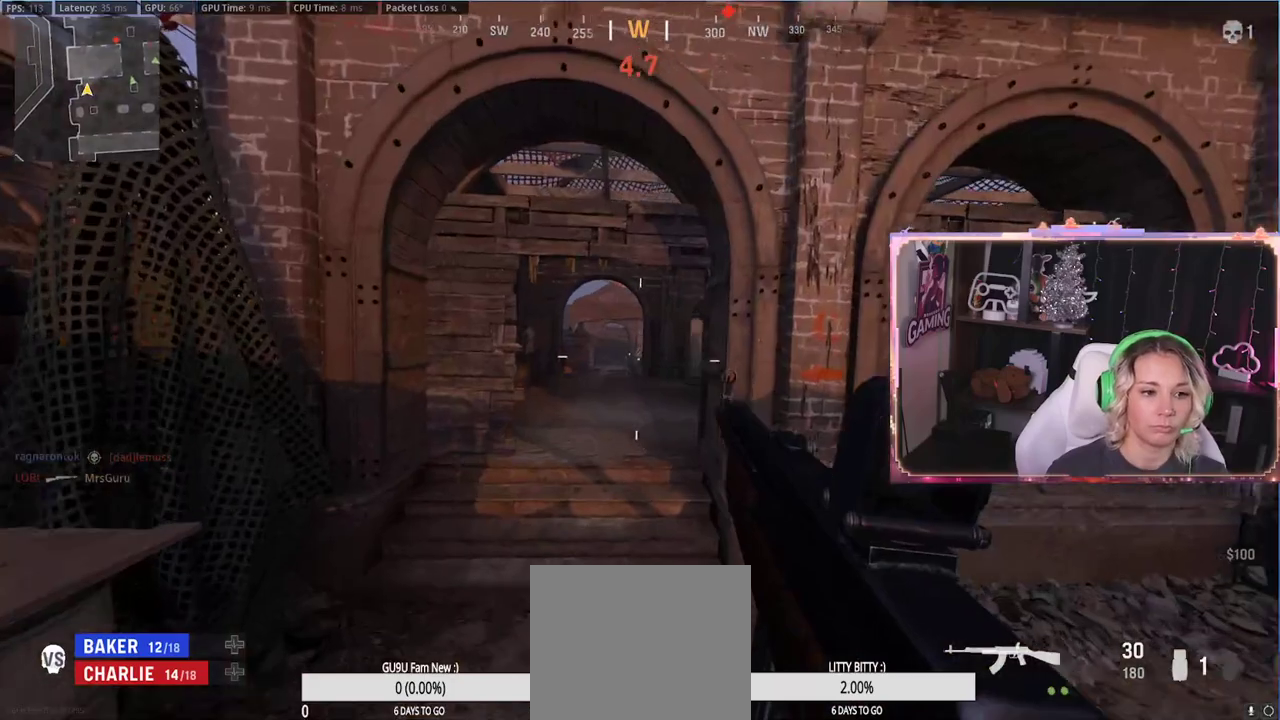
{"buttons": ["L2"], "left_stick": "up", "right_stick": "up-right", "events": [[133, "left_stick", "up"], [150, "L2", "down"], [333, "right_stick", "up-right"]]}
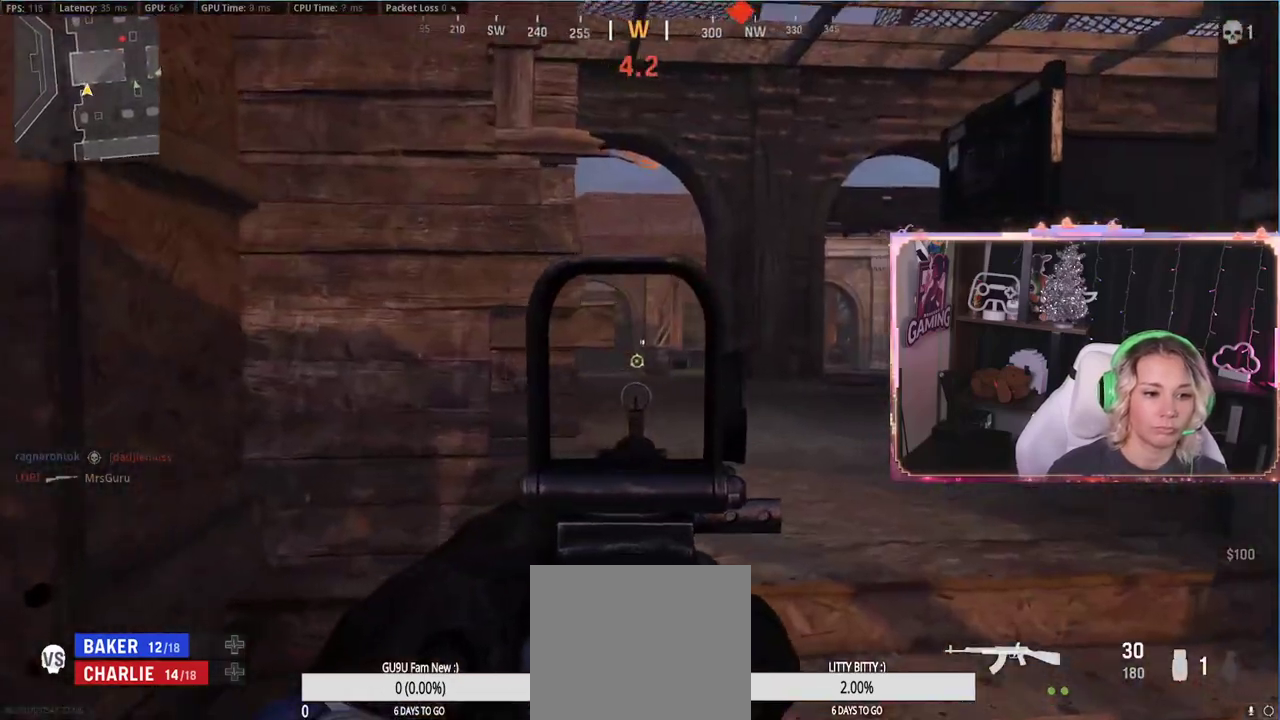
{"buttons": ["L2"], "left_stick": "up-right", "right_stick": "center", "events": [[33, "left_stick", "right"], [33, "right_stick", "down-right"], [167, "right_stick", "center"], [200, "left_stick", "up-right"]]}
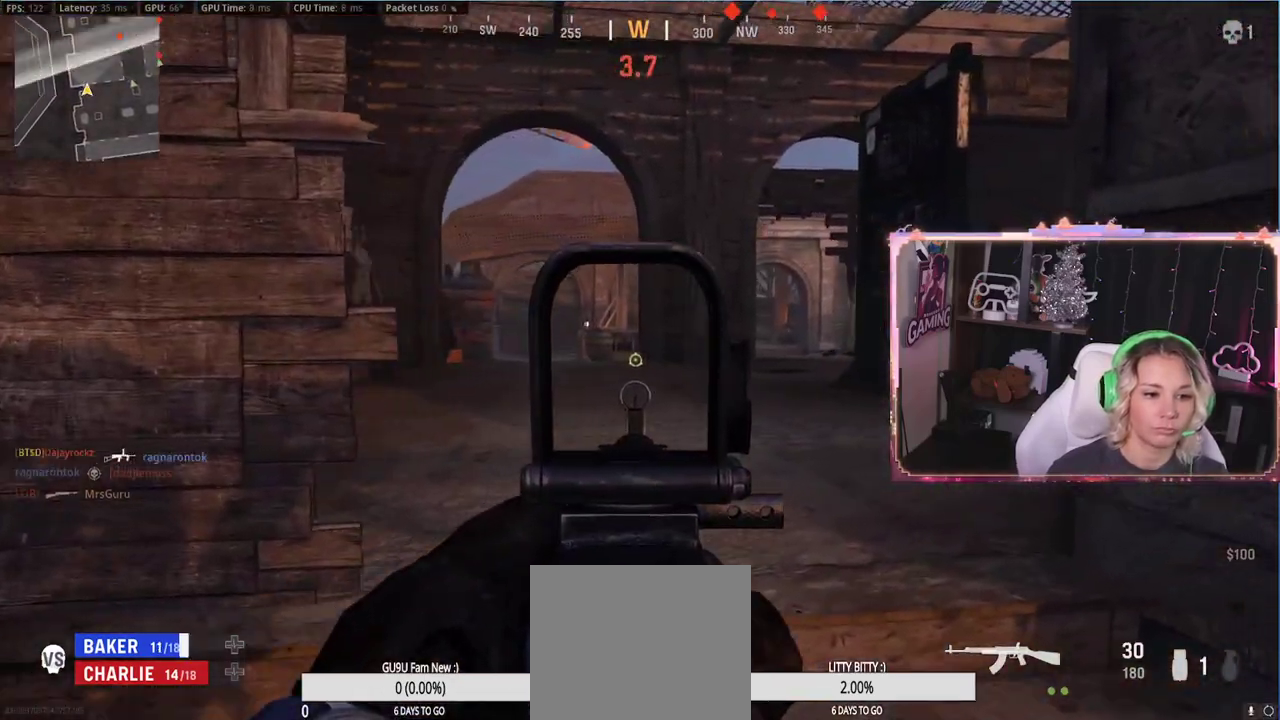
{"buttons": [], "left_stick": "up", "right_stick": "center", "events": [[67, "left_stick", "up-left"], [67, "right_stick", "right"], [200, "L2", "up"], [267, "L1", "down"], [267, "right_stick", "center"], [333, "L1", "up"], [333, "left_stick", "up"]]}
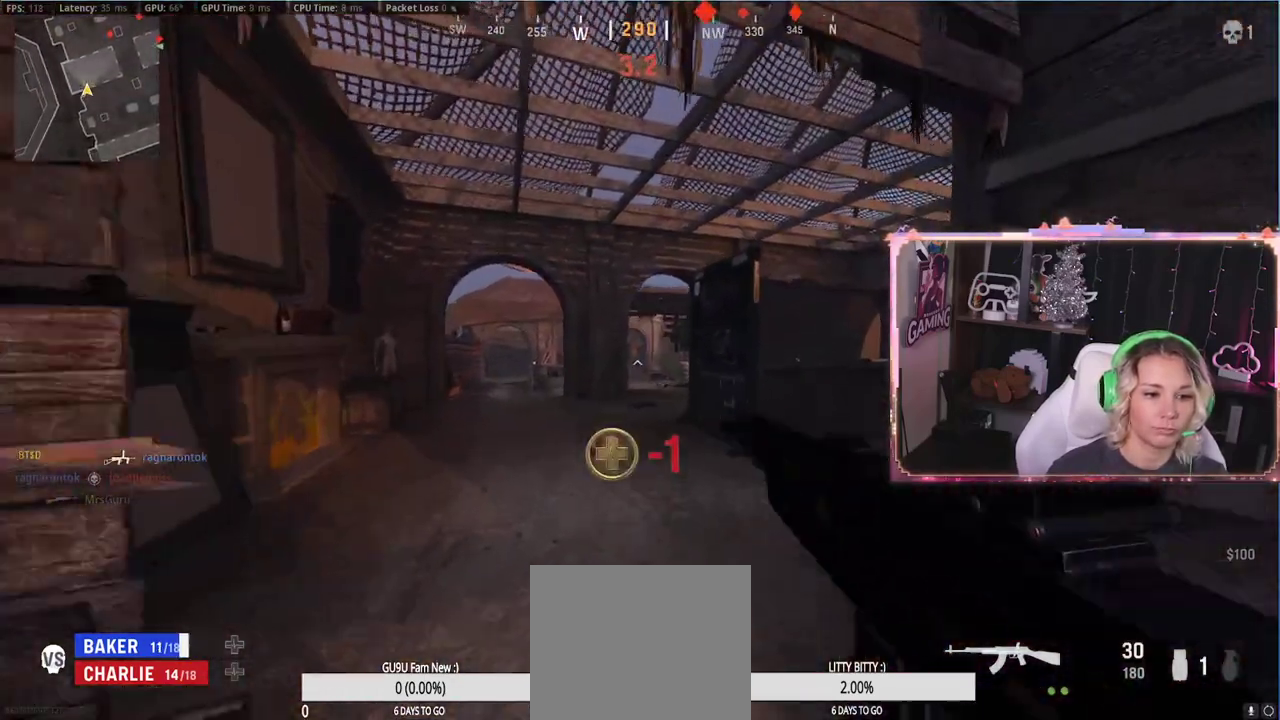
{"buttons": [], "left_stick": "down", "right_stick": "center", "events": [[33, "left_stick", "down-right"], [117, "left_stick", "down"], [167, "R3", "down"], [317, "R3", "up"]]}
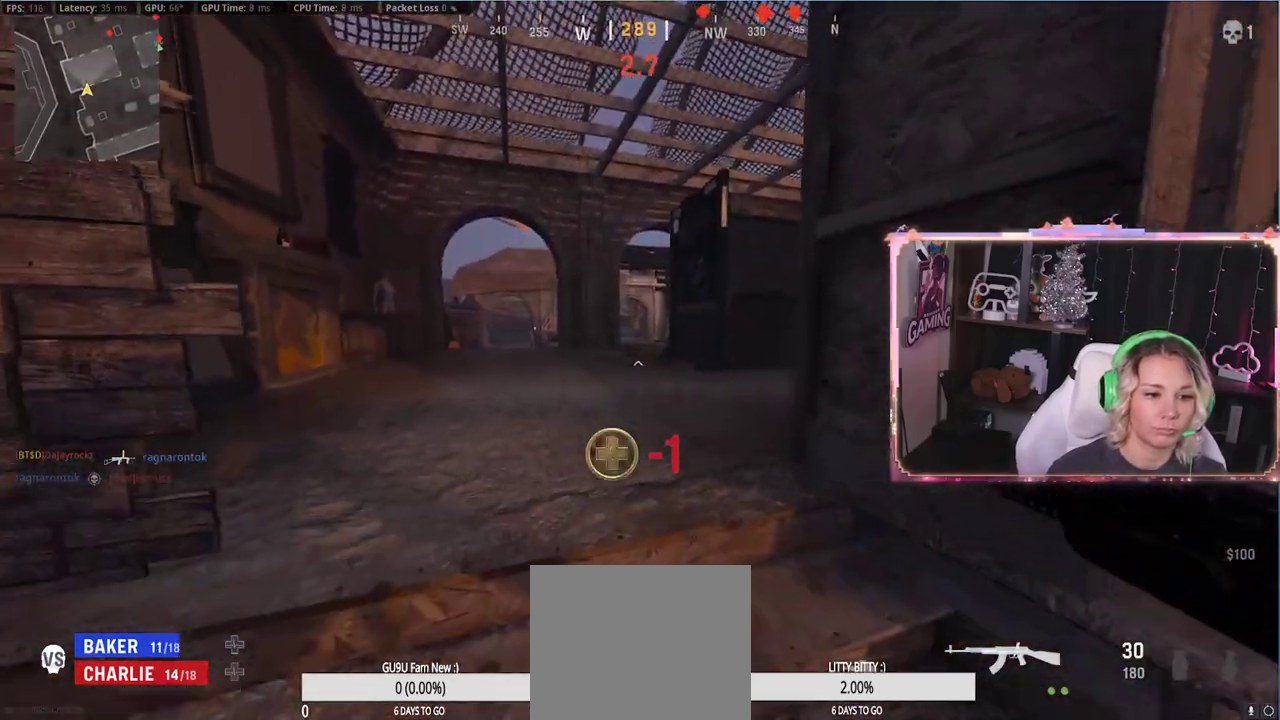
{"buttons": [], "left_stick": "up-left", "right_stick": "center", "events": [[417, "left_stick", "up-left"]]}
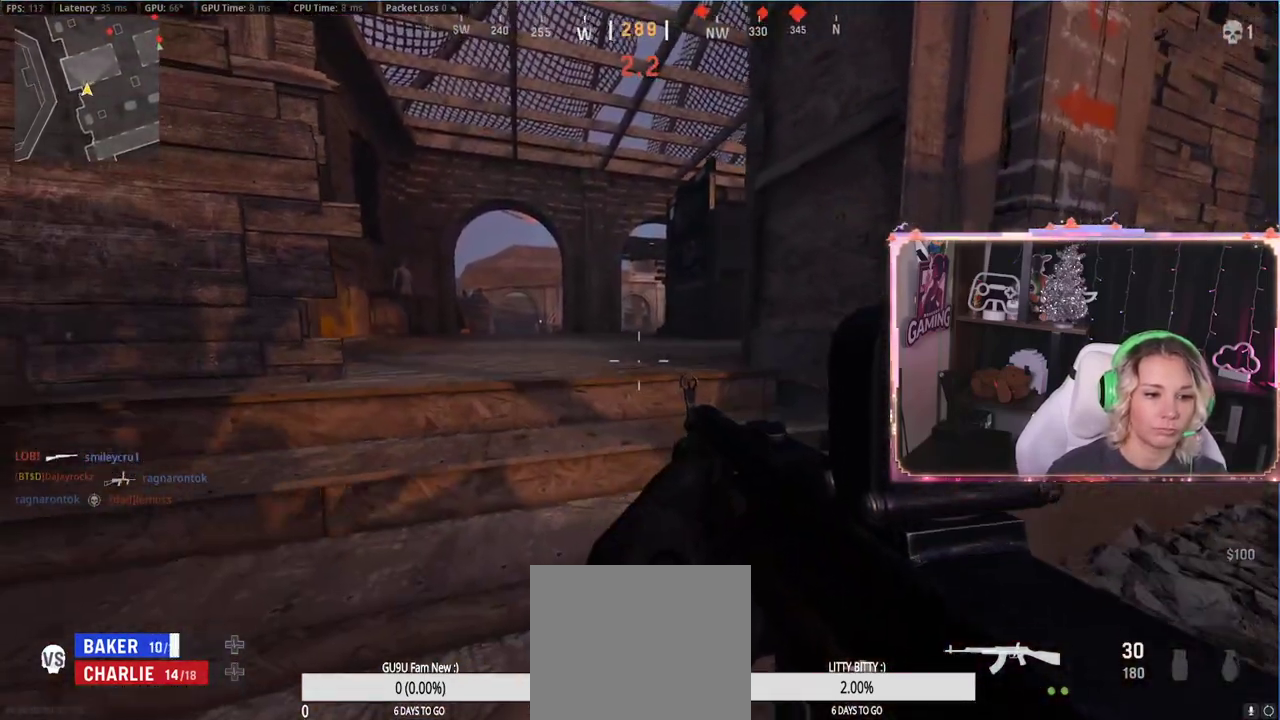
{"buttons": ["L2"], "left_stick": "down-left", "right_stick": "center", "events": [[317, "L2", "down"], [317, "left_stick", "down-left"]]}
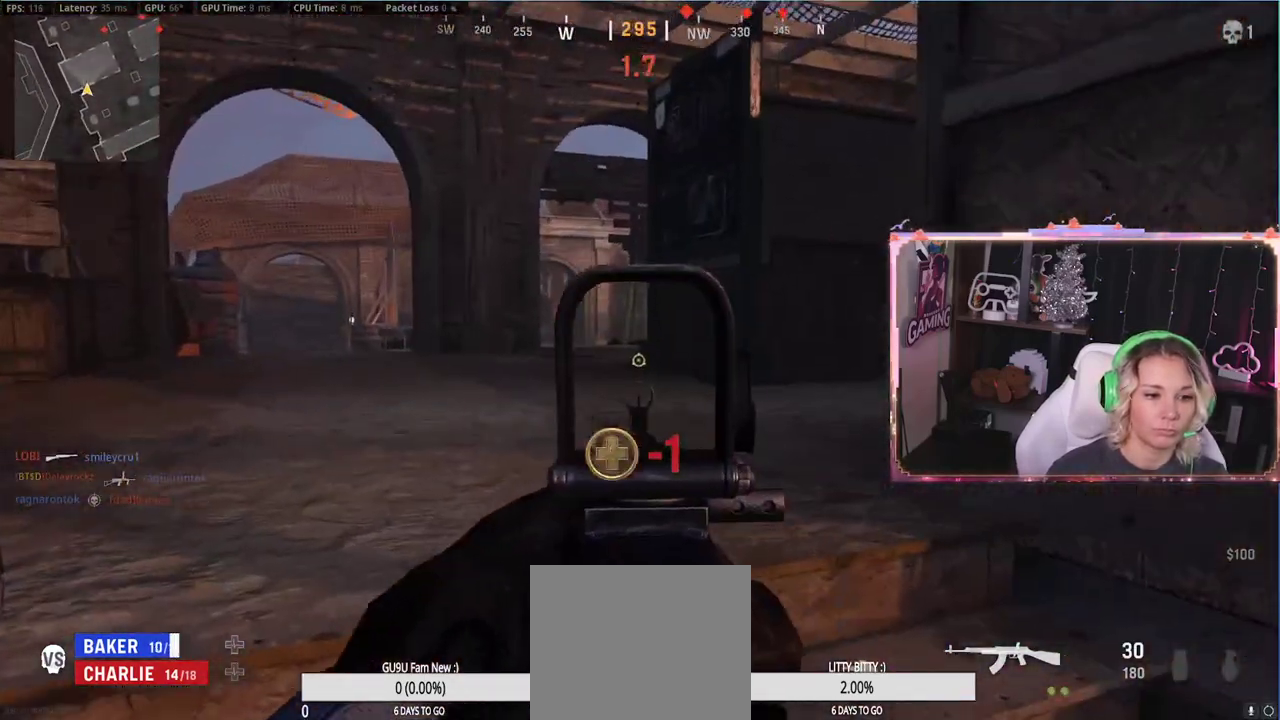
{"buttons": ["L2"], "left_stick": "up-left", "right_stick": "up-right", "events": [[150, "left_stick", "left"], [283, "left_stick", "up-left"], [417, "right_stick", "up-right"]]}
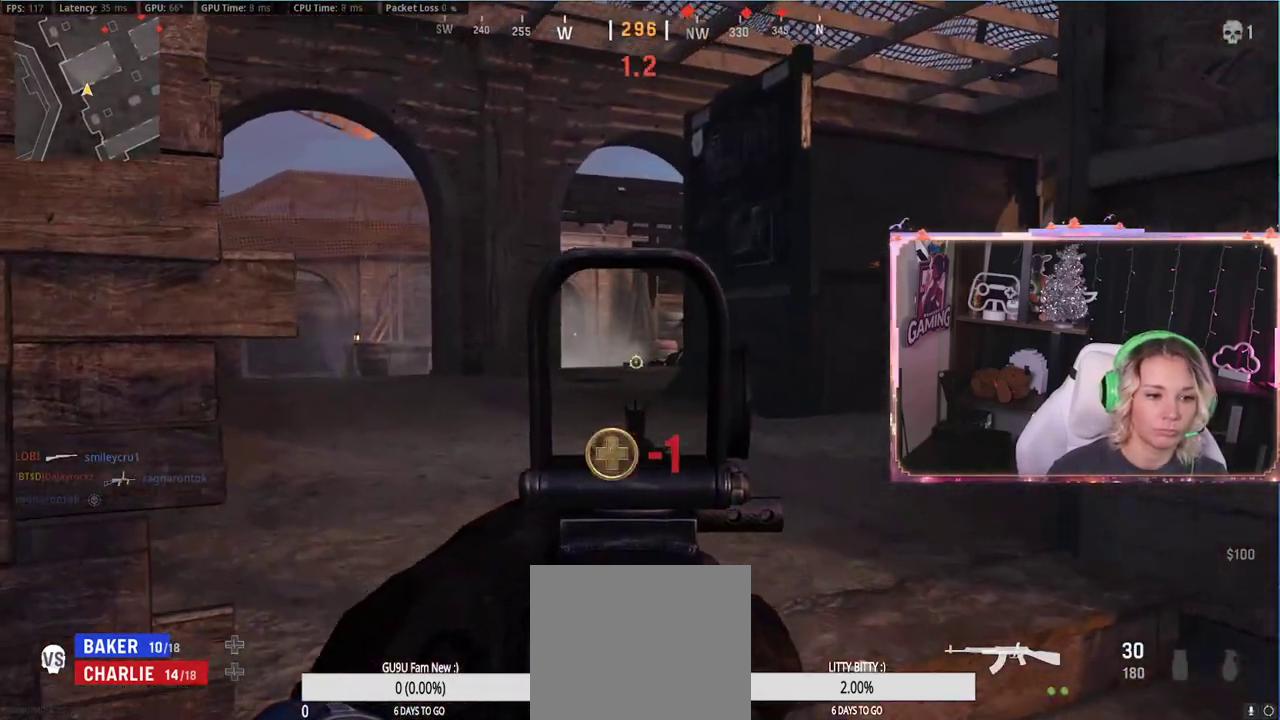
{"buttons": ["L2"], "left_stick": "up-left", "right_stick": "center", "events": [[50, "left_stick", "left"], [50, "right_stick", "center"], [383, "left_stick", "up-left"]]}
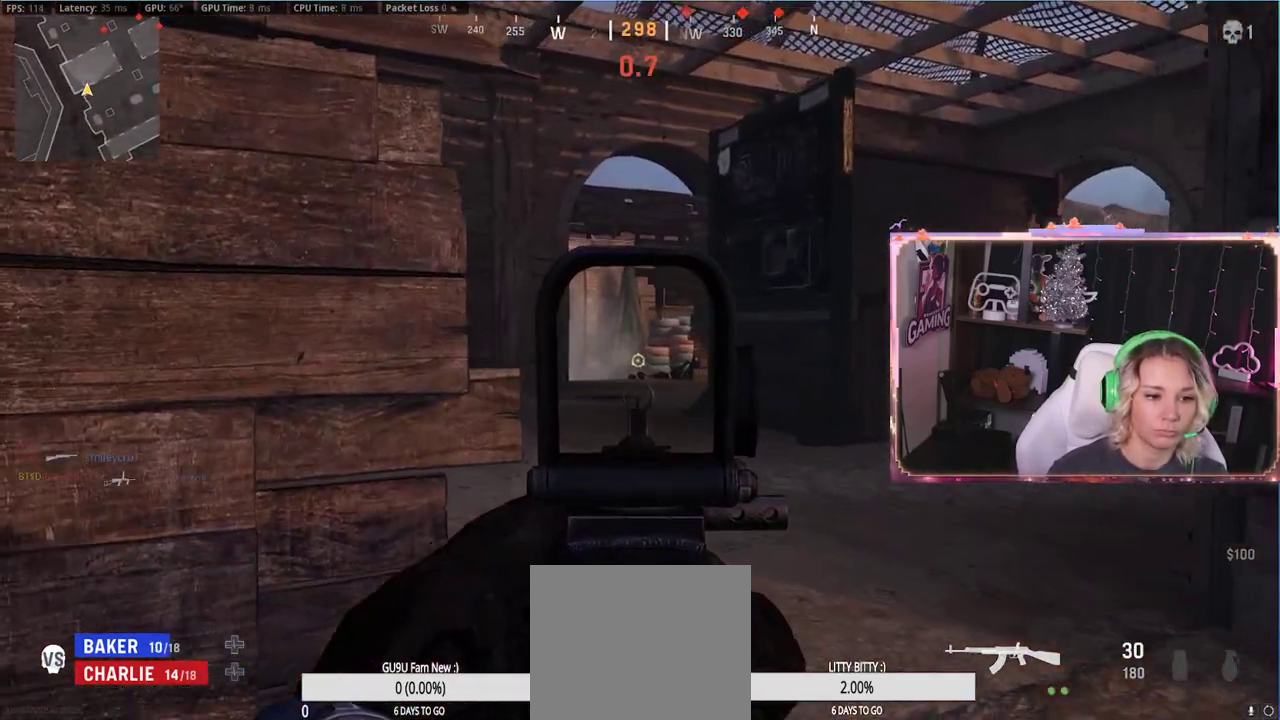
{"buttons": ["L2"], "left_stick": "up-left", "right_stick": "center", "events": [[83, "left_stick", "up"], [217, "left_stick", "up-left"]]}
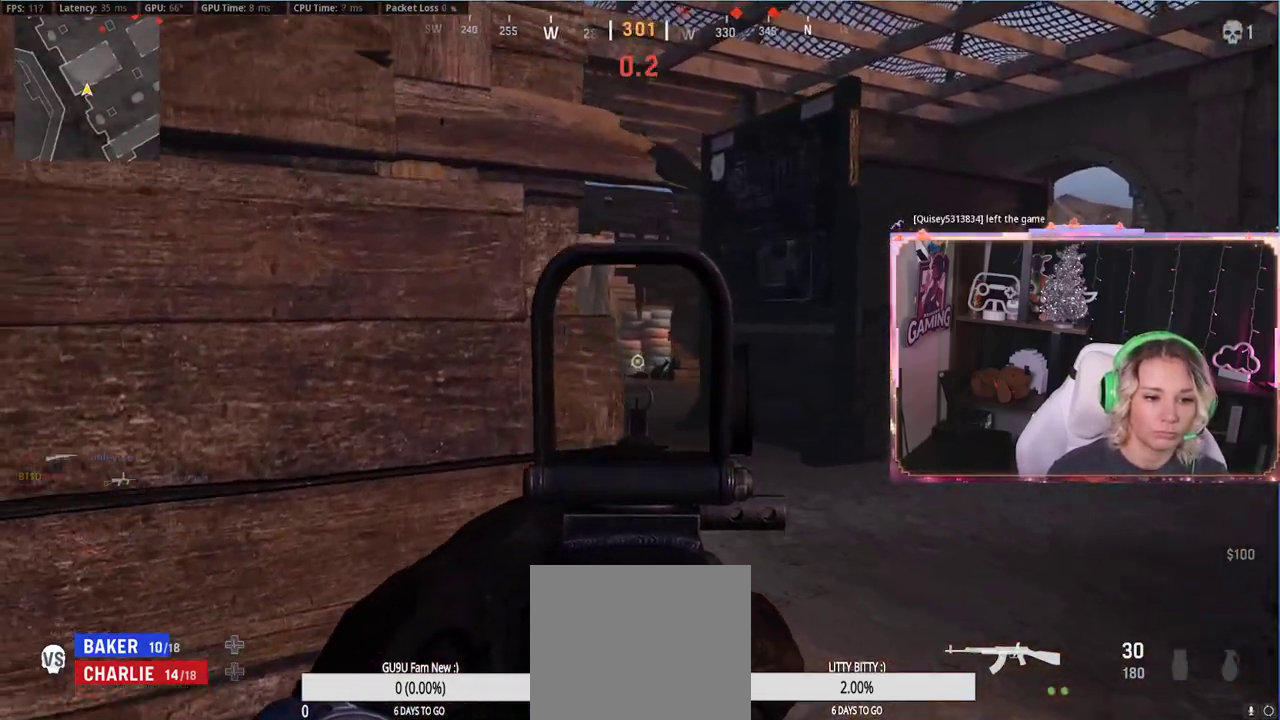
{"buttons": ["L2"], "left_stick": "left", "right_stick": "center", "events": [[117, "left_stick", "right"], [417, "left_stick", "left"]]}
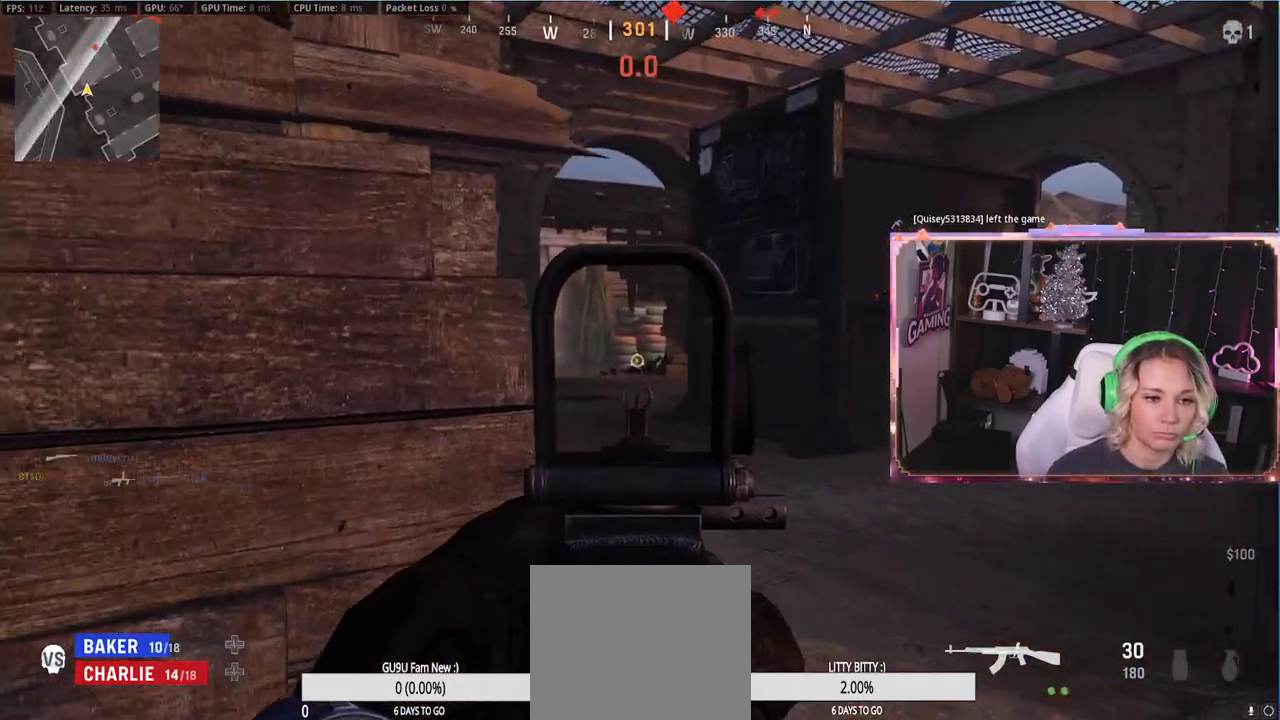
{"buttons": ["L2"], "left_stick": "right", "right_stick": "left", "events": [[333, "left_stick", "right"], [350, "right_stick", "left"]]}
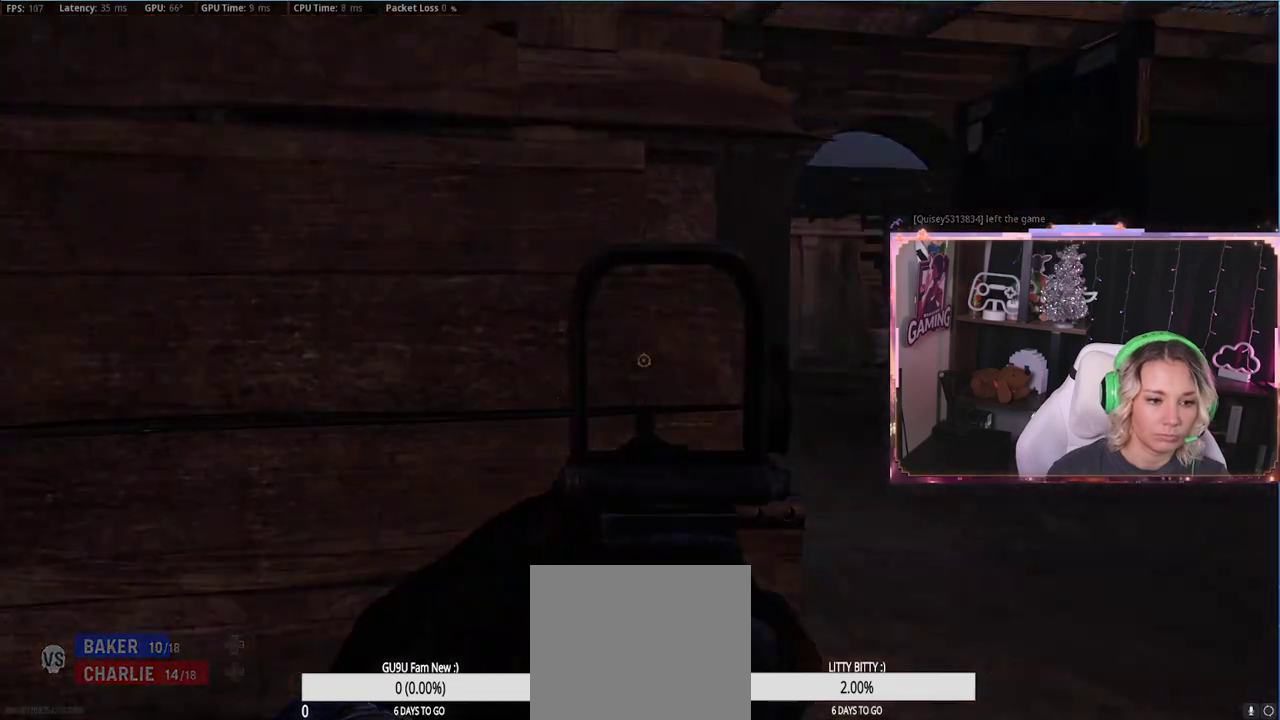
{"buttons": [], "left_stick": "center", "right_stick": "center", "events": [[33, "right_stick", "center"], [67, "left_stick", "down-right"], [200, "L2", "up"], [383, "left_stick", "center"]]}
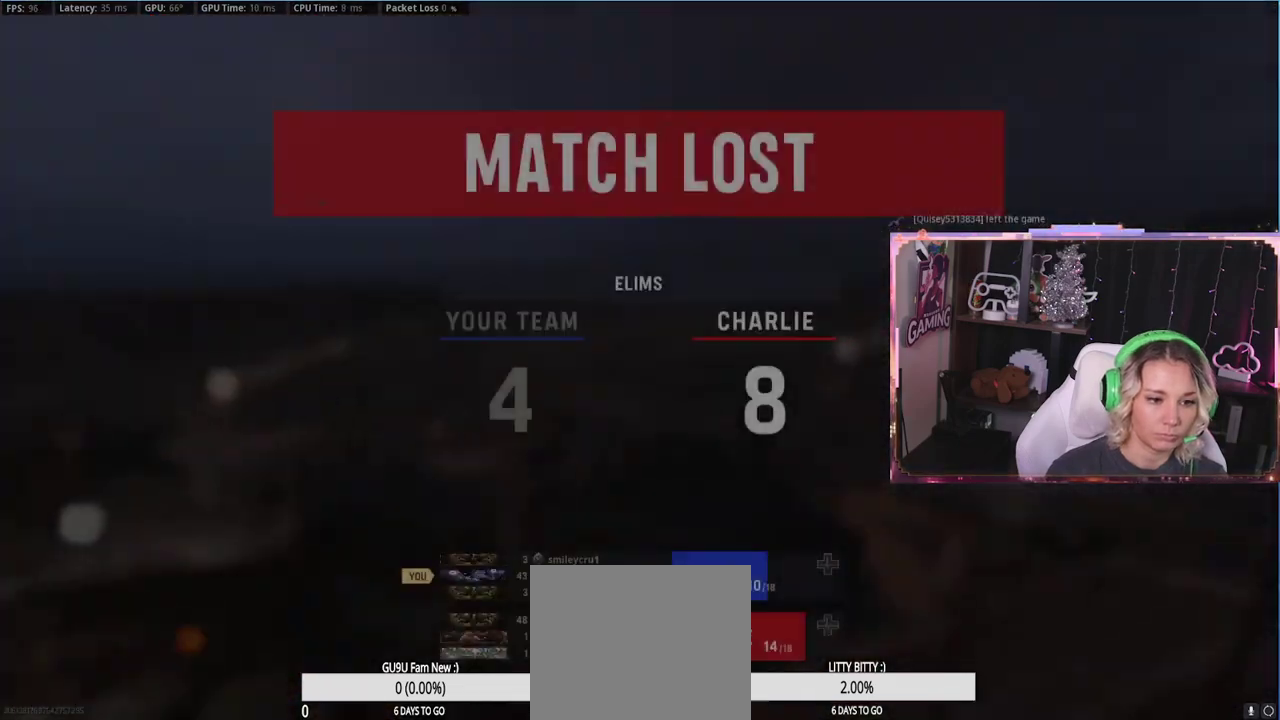
{"buttons": [], "left_stick": "down", "right_stick": "center", "events": [[100, "left_stick", "down"]]}
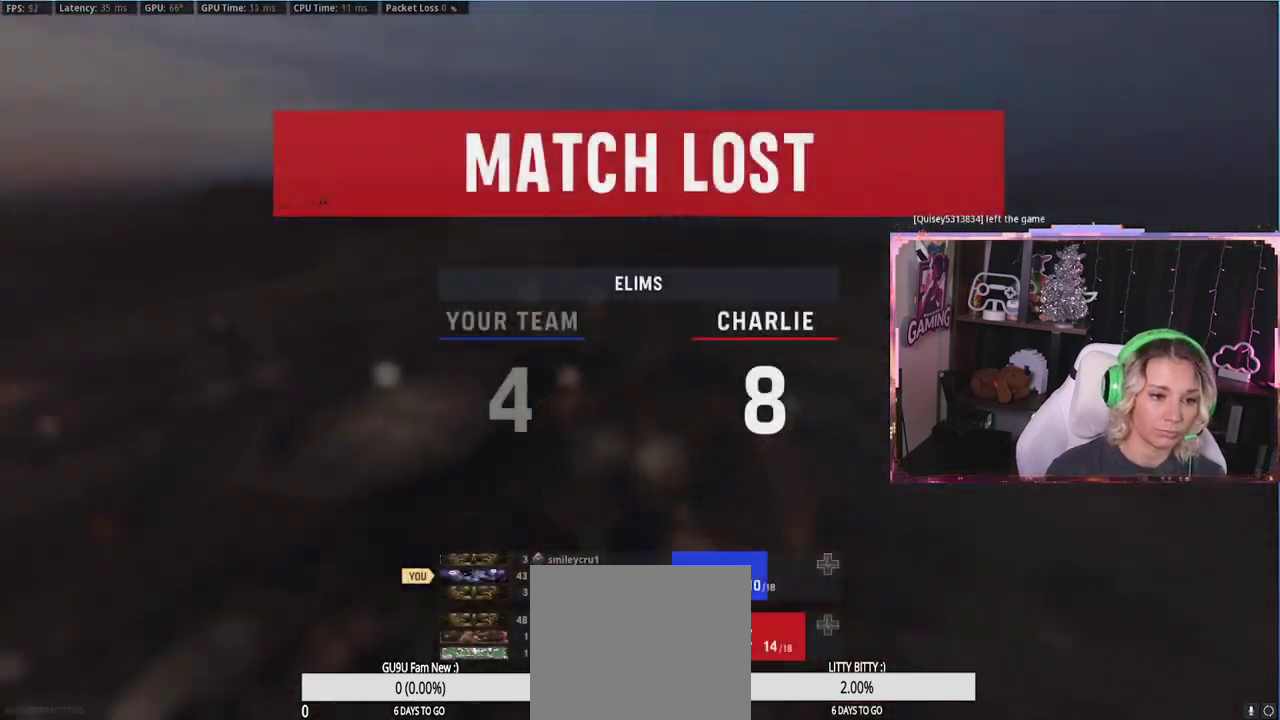
{"buttons": ["X"], "left_stick": "center", "right_stick": "center", "events": [[250, "X", "down"], [283, "X", "up"], [283, "left_stick", "center"], [317, "X", "down"]]}
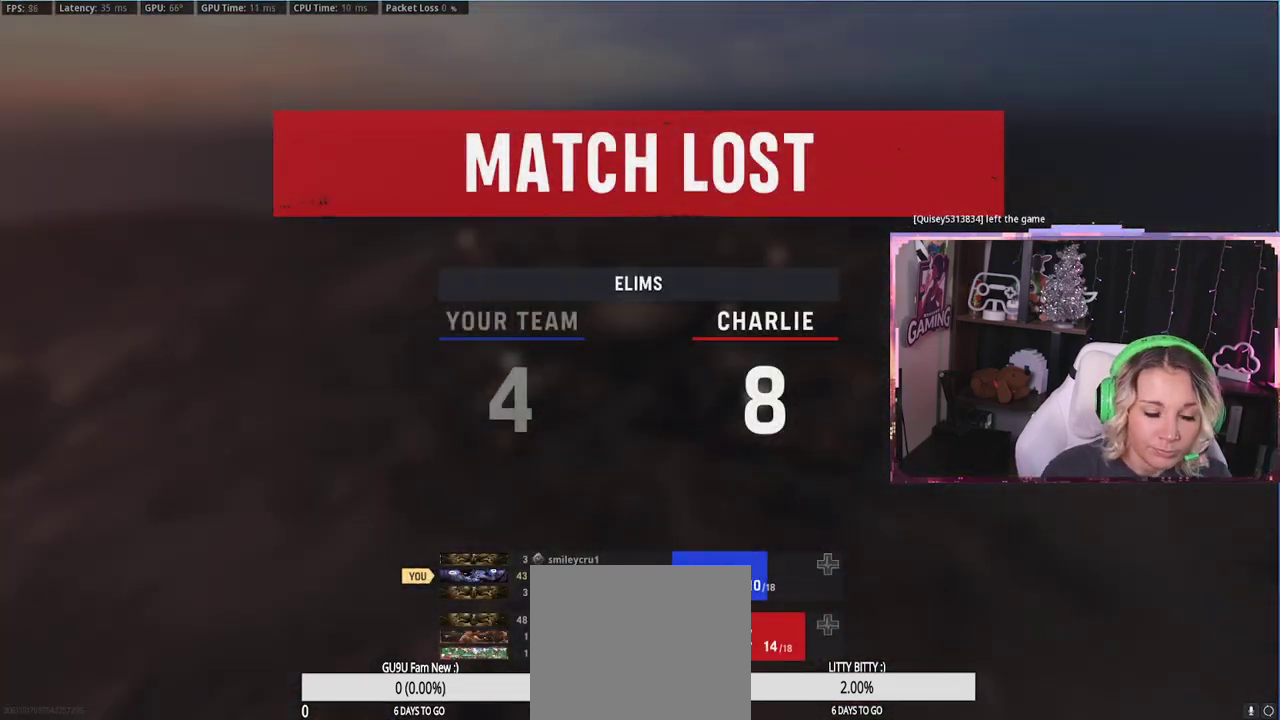
{"buttons": ["X"], "left_stick": "center", "right_stick": "center", "events": [[17, "X", "up"], [67, "X", "down"], [167, "X", "up"], [333, "X", "down"], [483, "X", "up"], [500, "X", "down"]]}
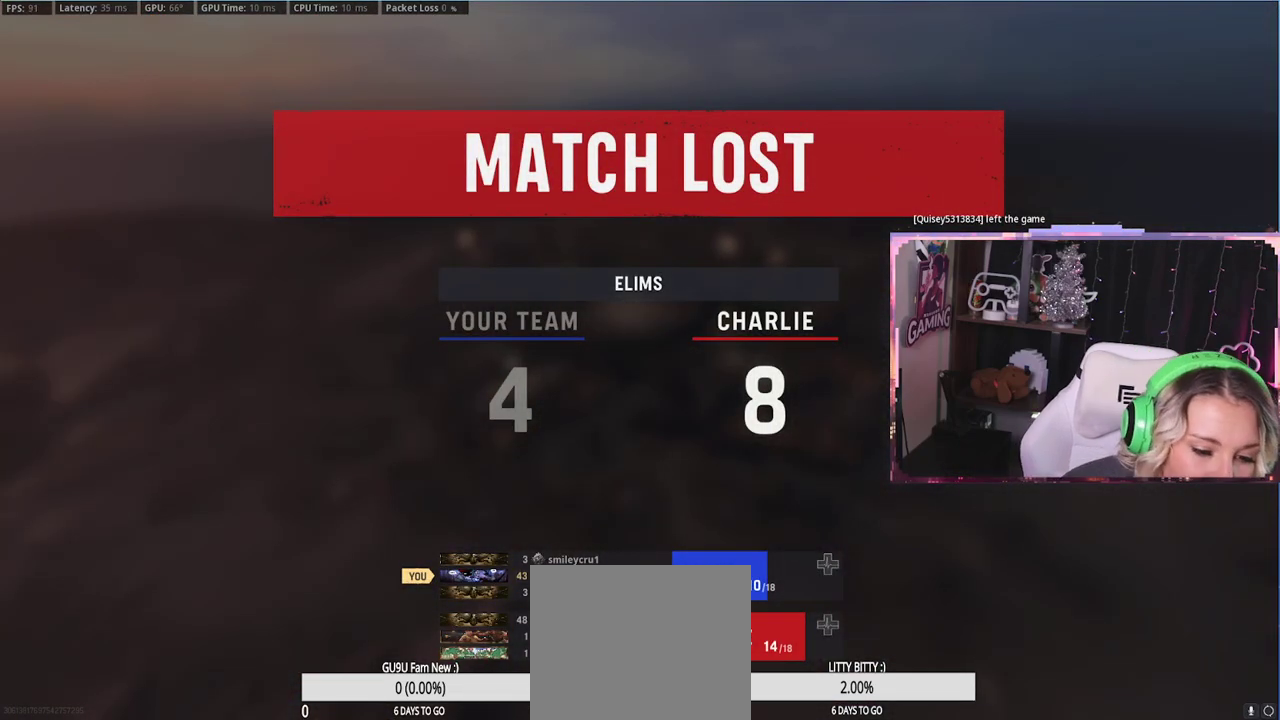
{"buttons": [], "left_stick": "center", "right_stick": "center", "events": [[33, "X", "up"]]}
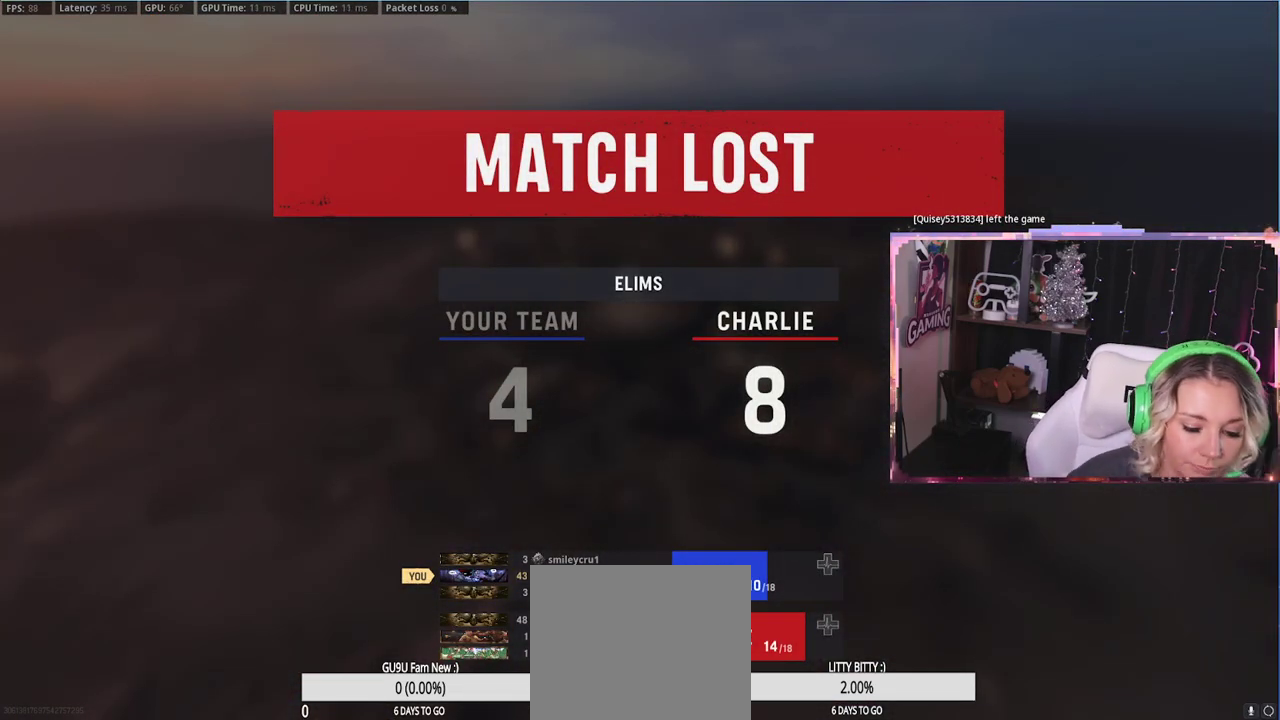
{"buttons": ["X"], "left_stick": "center", "right_stick": "center", "events": [[483, "X", "down"]]}
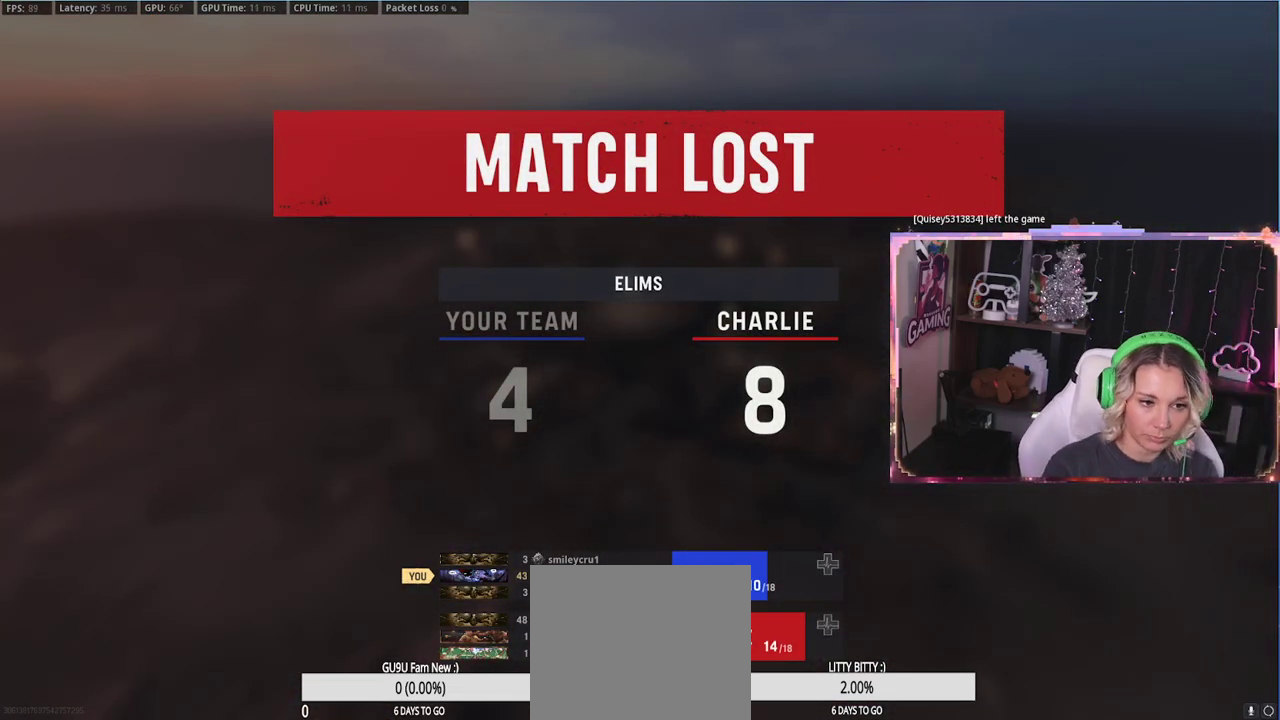
{"buttons": [], "left_stick": "center", "right_stick": "center", "events": [[150, "X", "up"], [283, "X", "down"], [400, "X", "up"], [467, "X", "down"], [500, "X", "up"]]}
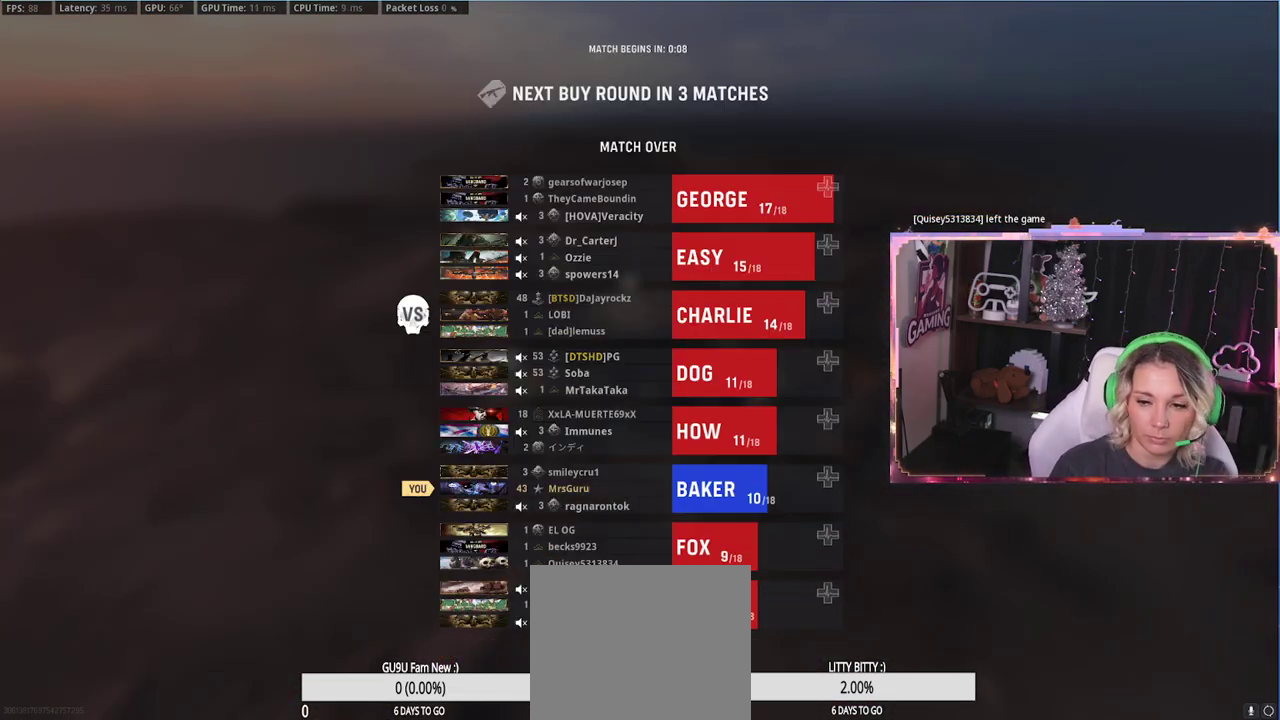
{"buttons": [], "left_stick": "center", "right_stick": "center", "events": [[217, "X", "down"], [317, "X", "up"]]}
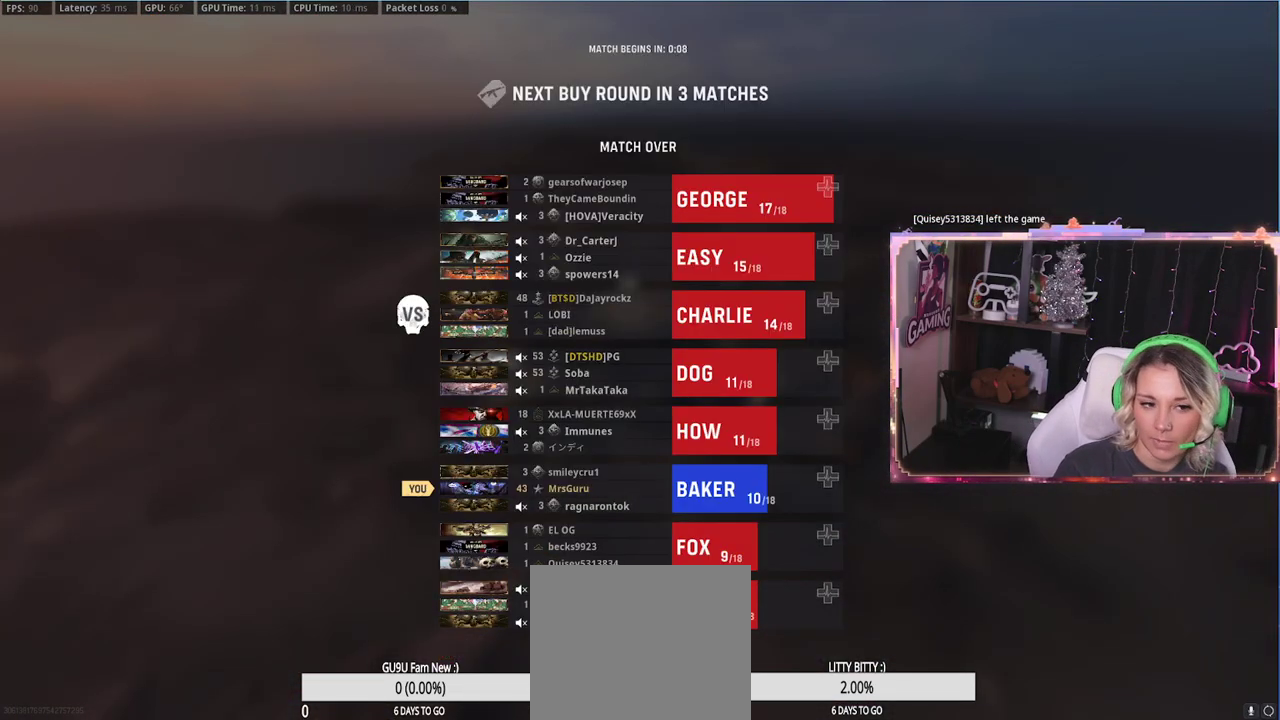
{"buttons": [], "left_stick": "center", "right_stick": "center", "events": [[283, "left_stick", "right"], [283, "right_stick", "left"], [450, "left_stick", "center"], [450, "right_stick", "center"]]}
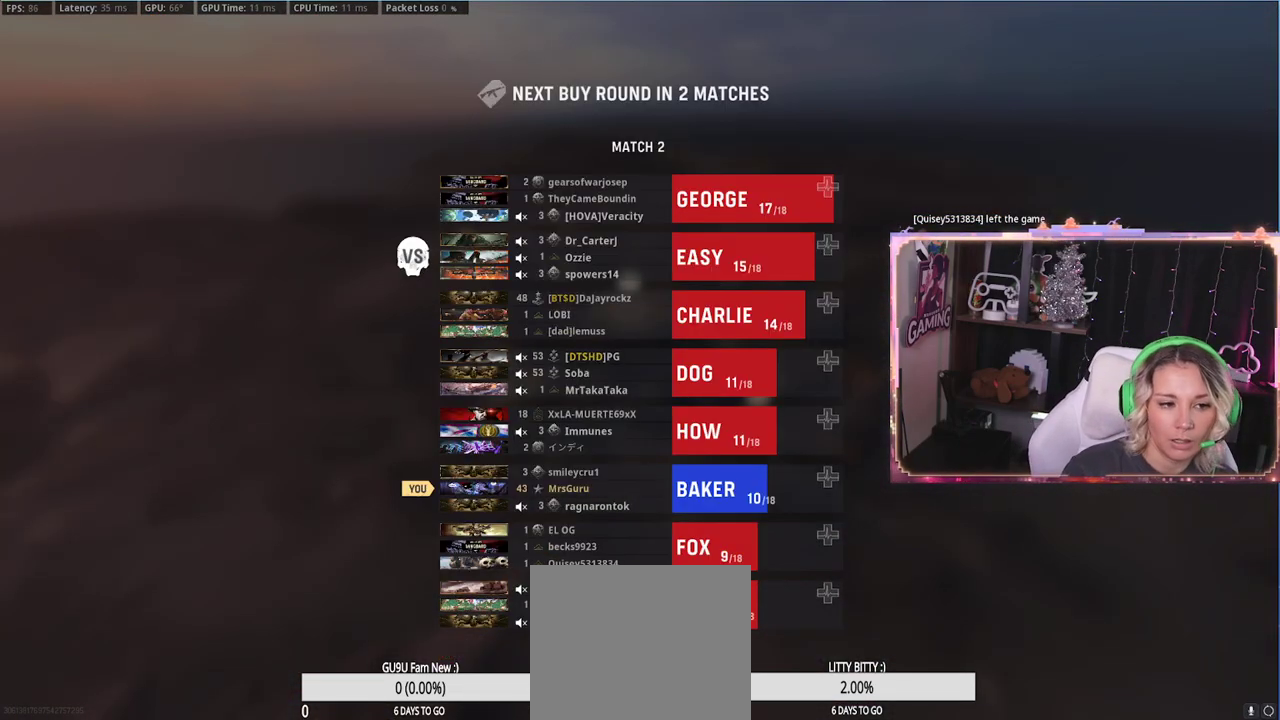
{"buttons": [], "left_stick": "center", "right_stick": "center", "events": []}
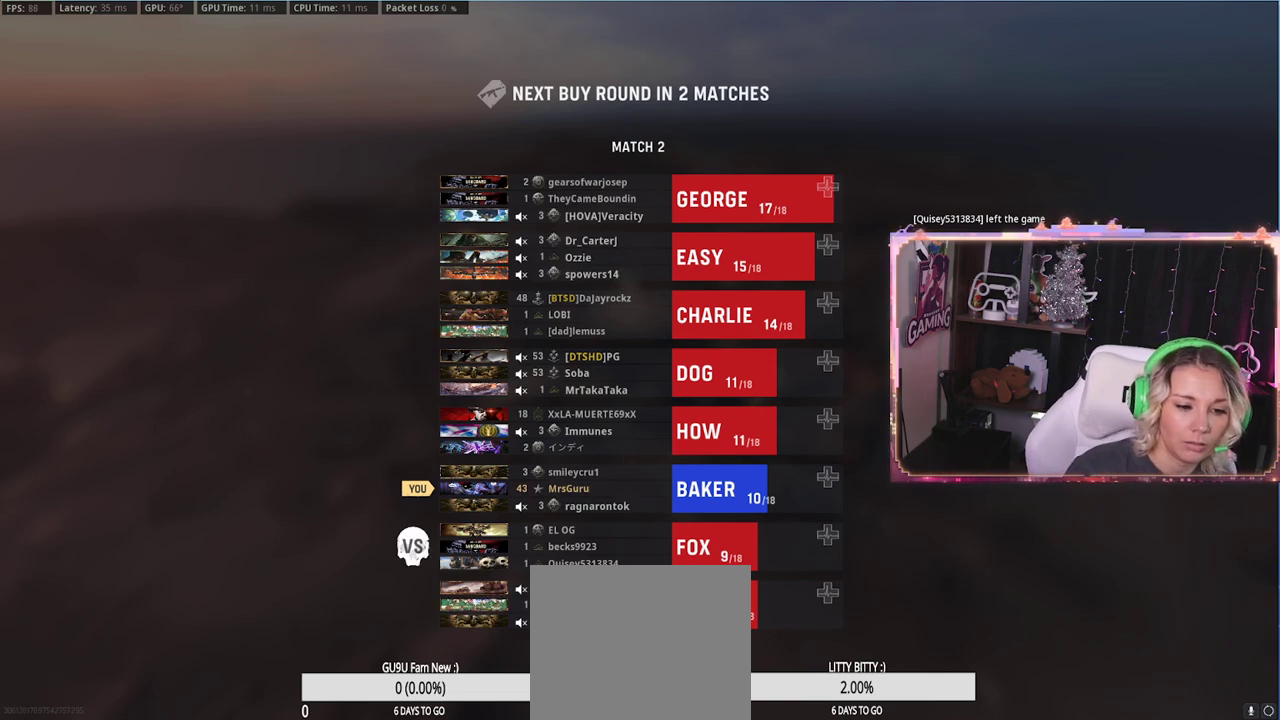
{"buttons": [], "left_stick": "center", "right_stick": "center", "events": []}
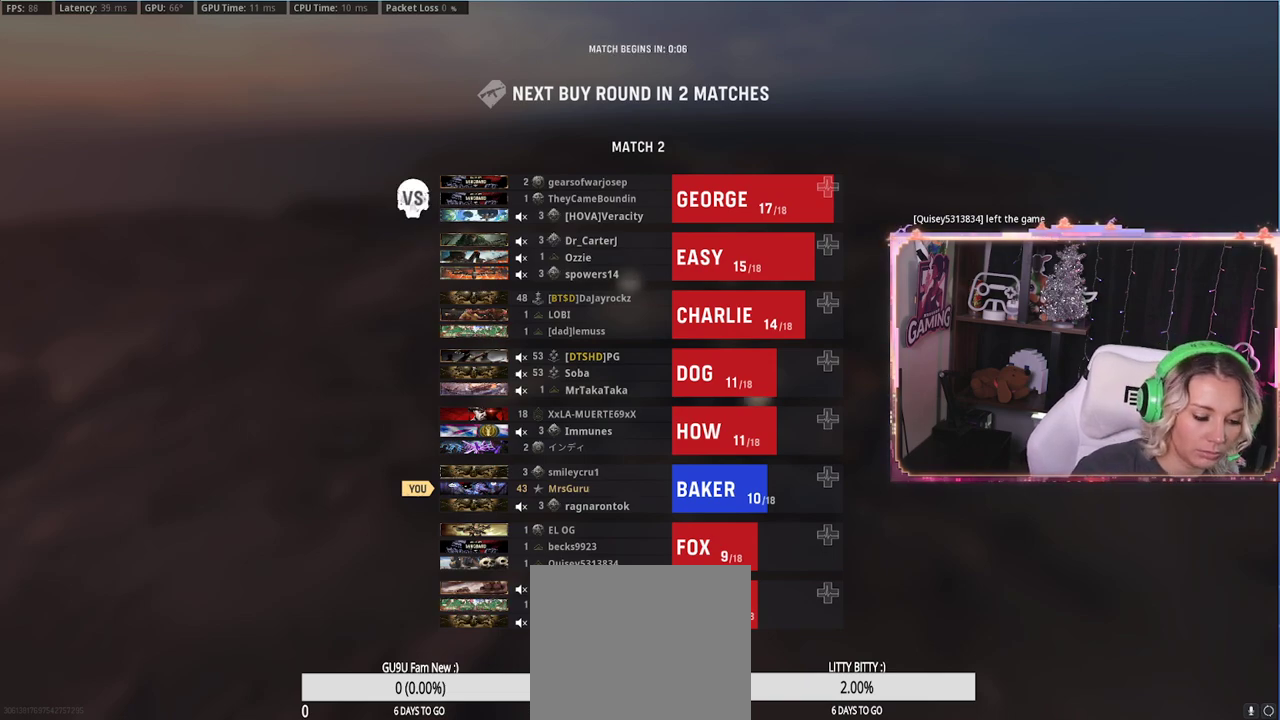
{"buttons": [], "left_stick": "center", "right_stick": "center", "events": []}
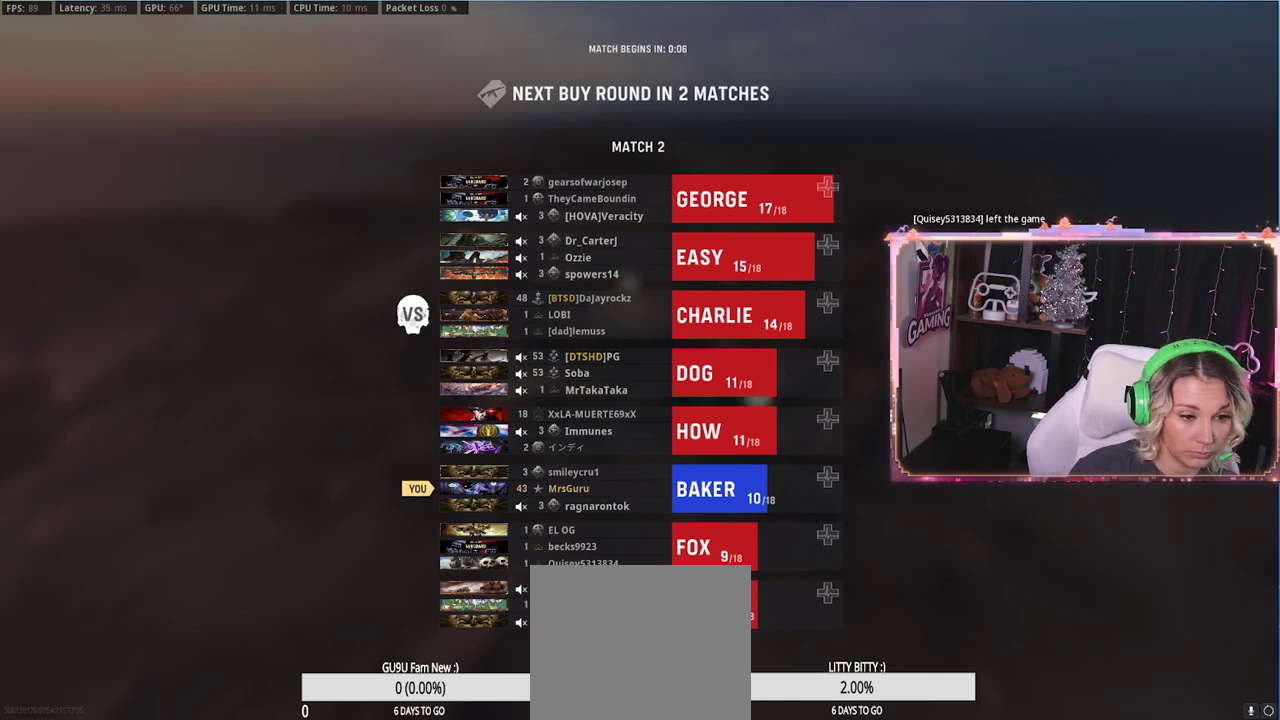
{"buttons": [], "left_stick": "center", "right_stick": "center", "events": []}